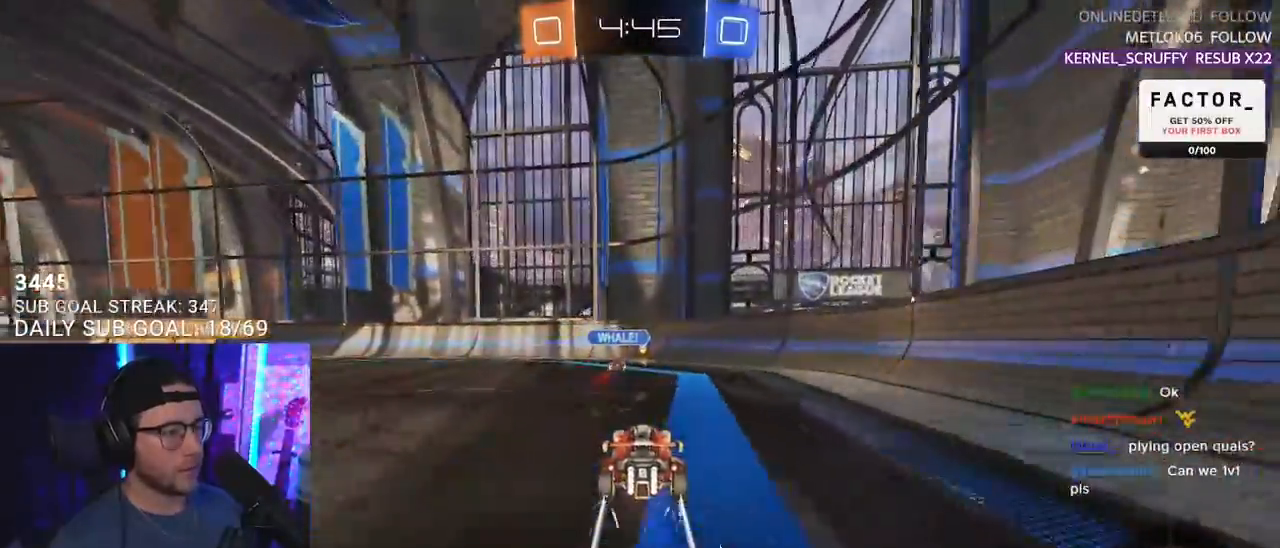
Gameplay with a controller (PlayStation layout); each line is a JSON object with the inputs held at the frame after it. "events" lists button and stick changes between this image and that frame as [ms after this image, input, new state], when the widget could be followed in between. Not read: SELECT START.
{"buttons": ["R2"], "left_stick": "left", "right_stick": "center", "events": [[150, "left_stick", "left"]]}
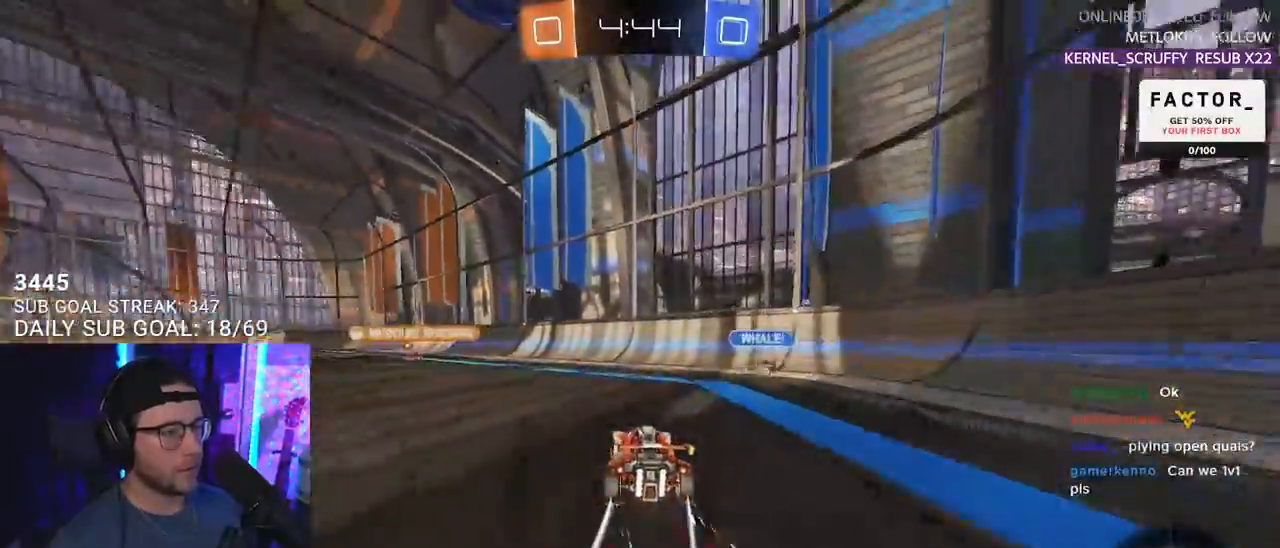
{"buttons": ["R2"], "left_stick": "left", "right_stick": "center", "events": [[67, "left_stick", "center"], [100, "R1", "down"], [333, "R1", "up"], [333, "left_stick", "up-right"], [450, "left_stick", "left"]]}
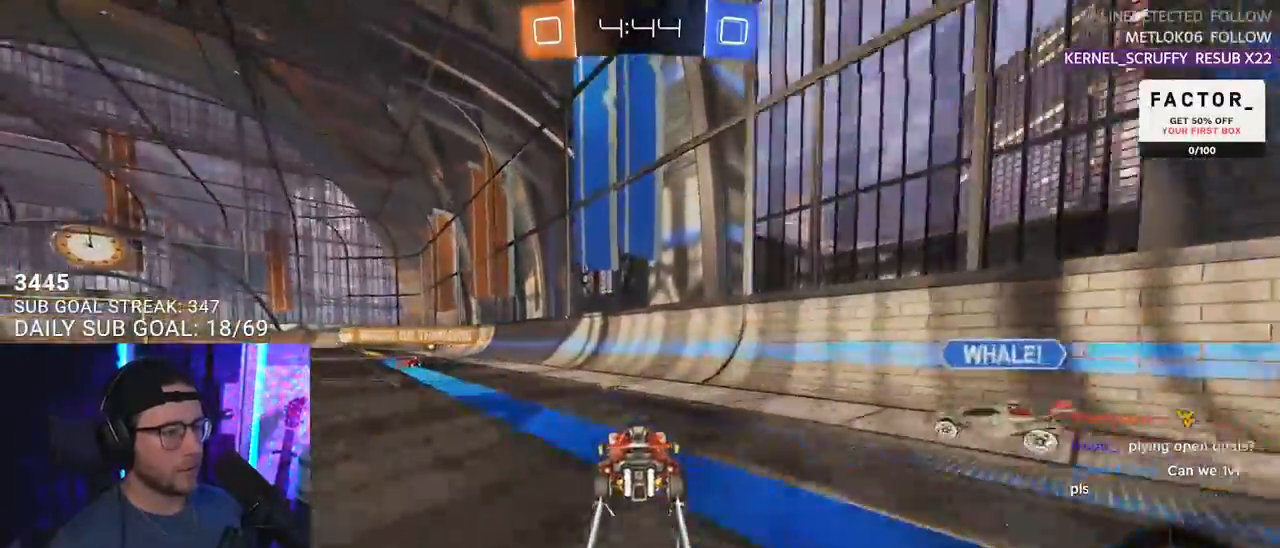
{"buttons": ["R2"], "left_stick": "left", "right_stick": "center", "events": [[183, "left_stick", "center"], [317, "left_stick", "left"], [367, "R1", "down"], [500, "R1", "up"]]}
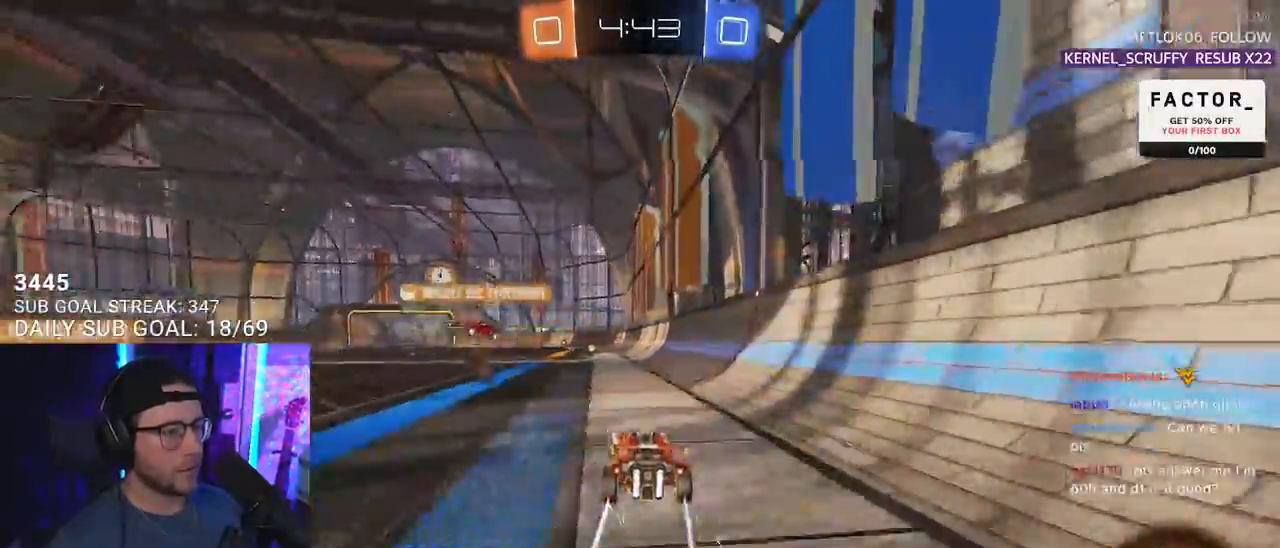
{"buttons": ["R2"], "left_stick": "center", "right_stick": "center", "events": [[33, "left_stick", "center"], [67, "TRIANGLE", "down"], [167, "TRIANGLE", "up"], [433, "R2", "up"], [500, "R2", "down"]]}
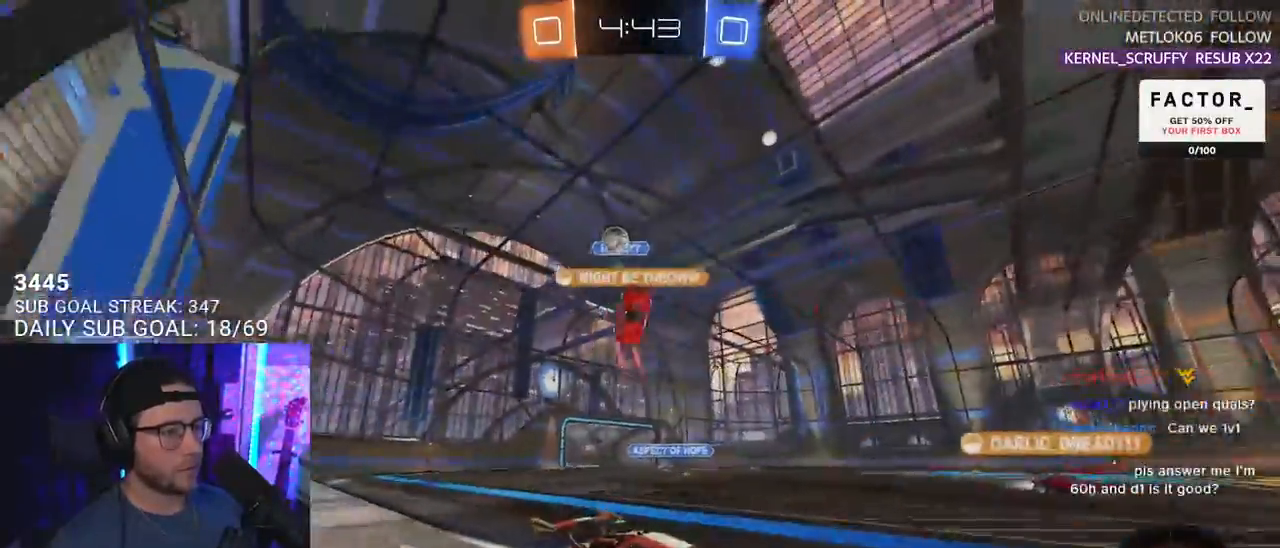
{"buttons": ["R1", "R2"], "left_stick": "right", "right_stick": "center", "events": [[433, "left_stick", "right"], [500, "R1", "down"]]}
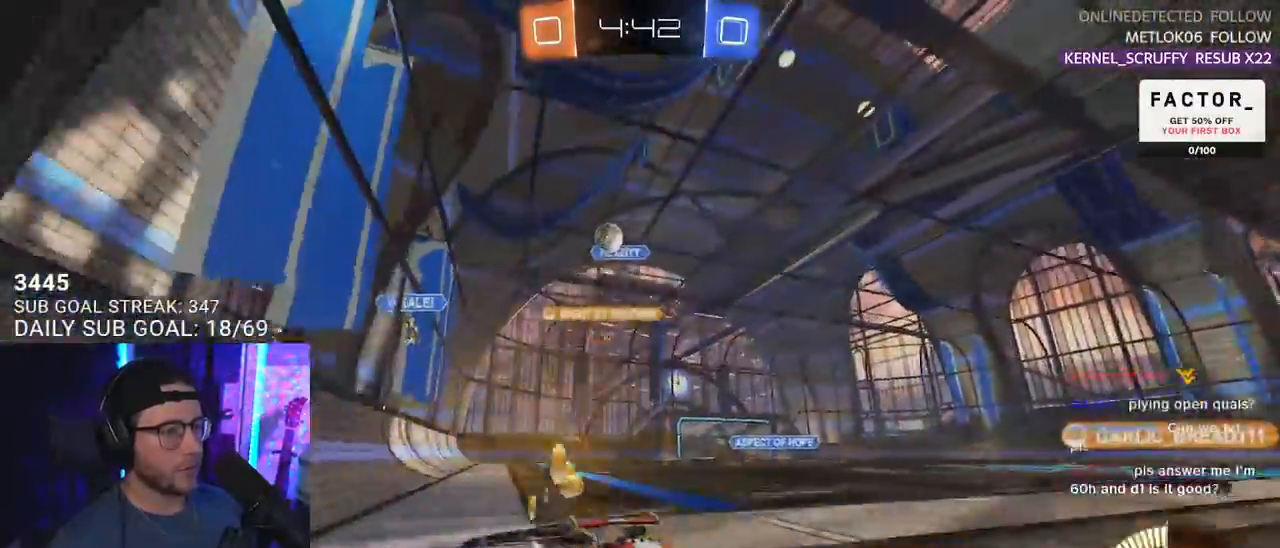
{"buttons": ["R2"], "left_stick": "center", "right_stick": "center", "events": [[33, "left_stick", "center"], [150, "R1", "up"], [233, "left_stick", "left"], [350, "left_stick", "center"]]}
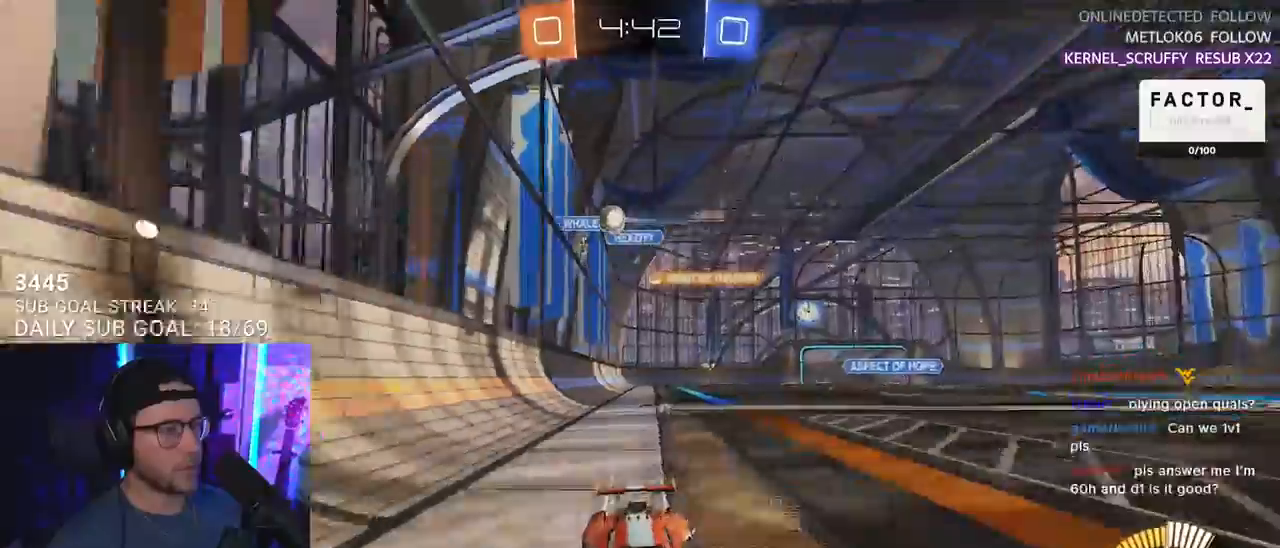
{"buttons": ["TRIANGLE", "R2"], "left_stick": "center", "right_stick": "center", "events": [[500, "TRIANGLE", "down"]]}
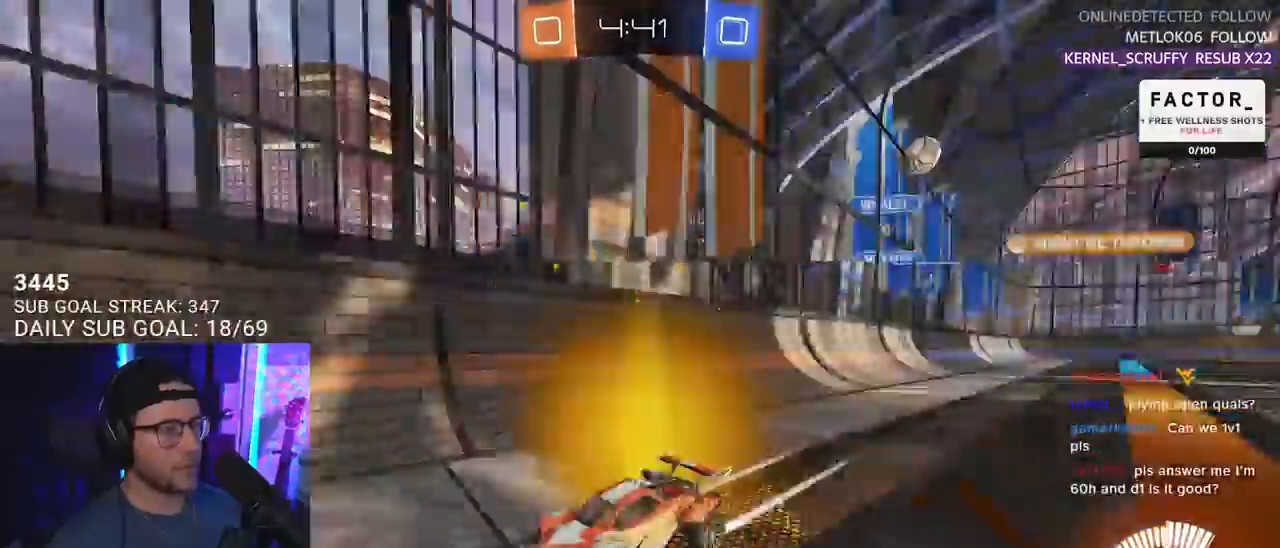
{"buttons": ["TRIANGLE", "R2"], "left_stick": "center", "right_stick": "center", "events": [[100, "TRIANGLE", "up"], [200, "left_stick", "up-right"], [300, "left_stick", "center"], [367, "left_stick", "left"], [417, "TRIANGLE", "down"], [450, "left_stick", "center"]]}
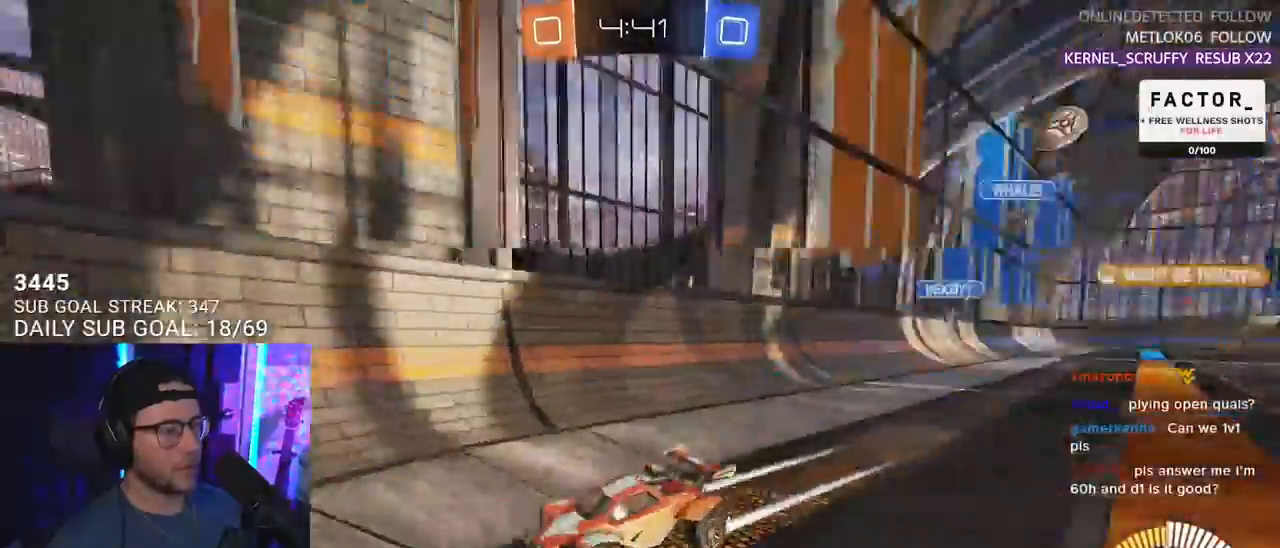
{"buttons": ["R2"], "left_stick": "left", "right_stick": "center", "events": [[33, "TRIANGLE", "up"], [167, "left_stick", "left"], [300, "L2", "down"], [300, "R2", "up"], [467, "R2", "down"], [500, "L2", "up"]]}
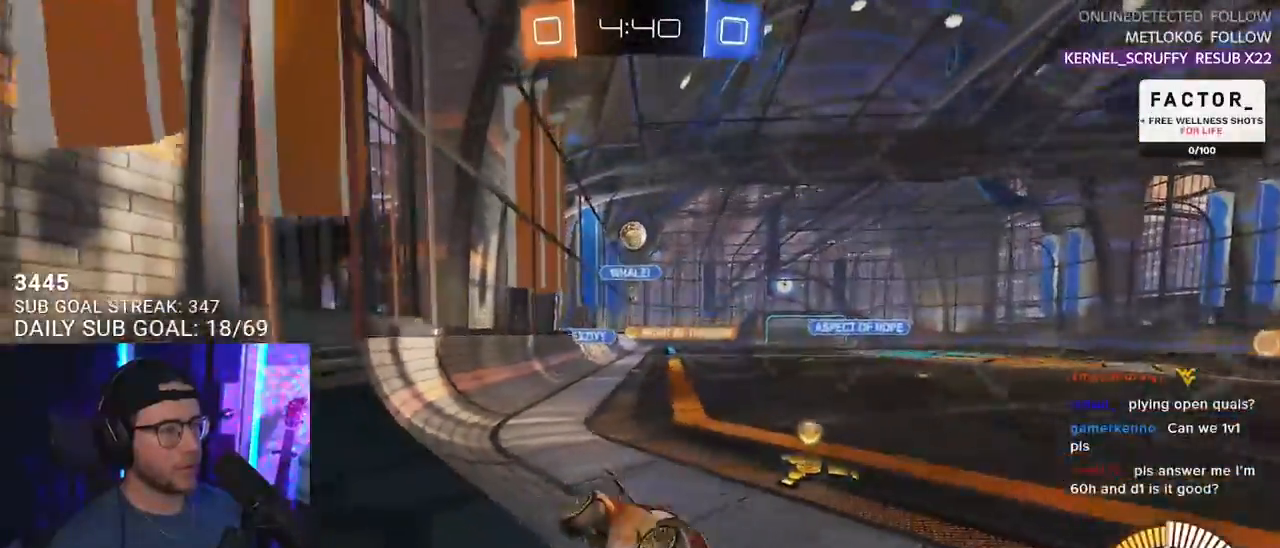
{"buttons": ["R2"], "left_stick": "right", "right_stick": "center", "events": [[150, "L2", "down"], [150, "R2", "up"], [383, "R2", "down"], [417, "L2", "up"], [483, "left_stick", "right"]]}
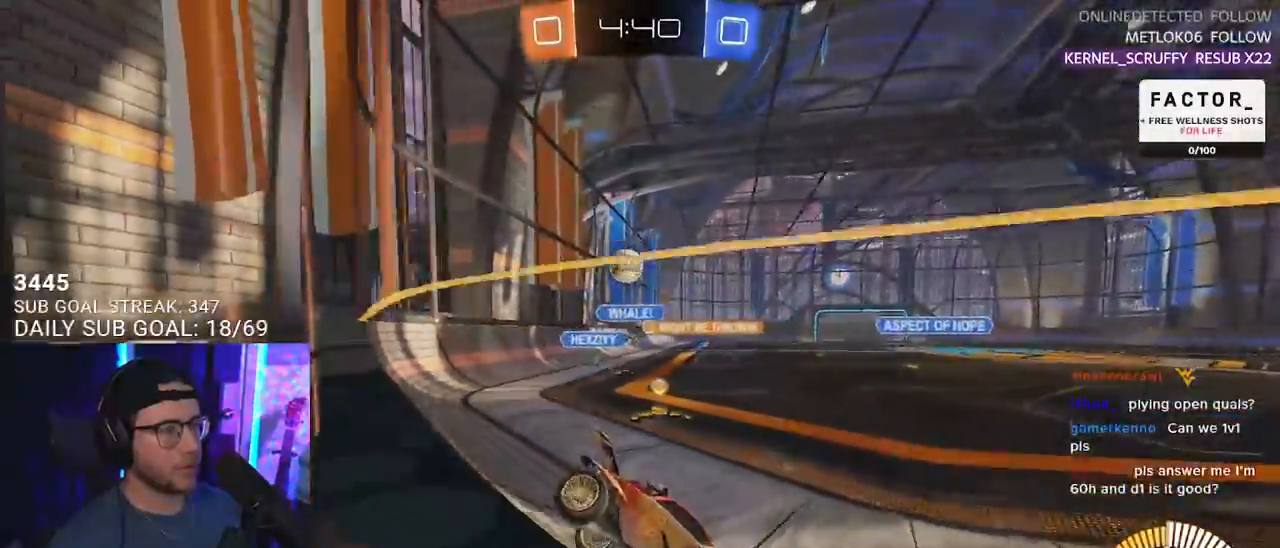
{"buttons": ["R2"], "left_stick": "right", "right_stick": "center", "events": [[50, "left_stick", "center"], [183, "left_stick", "up-right"], [317, "L2", "down"], [317, "R2", "up"], [450, "R2", "down"], [483, "L2", "up"], [483, "left_stick", "right"]]}
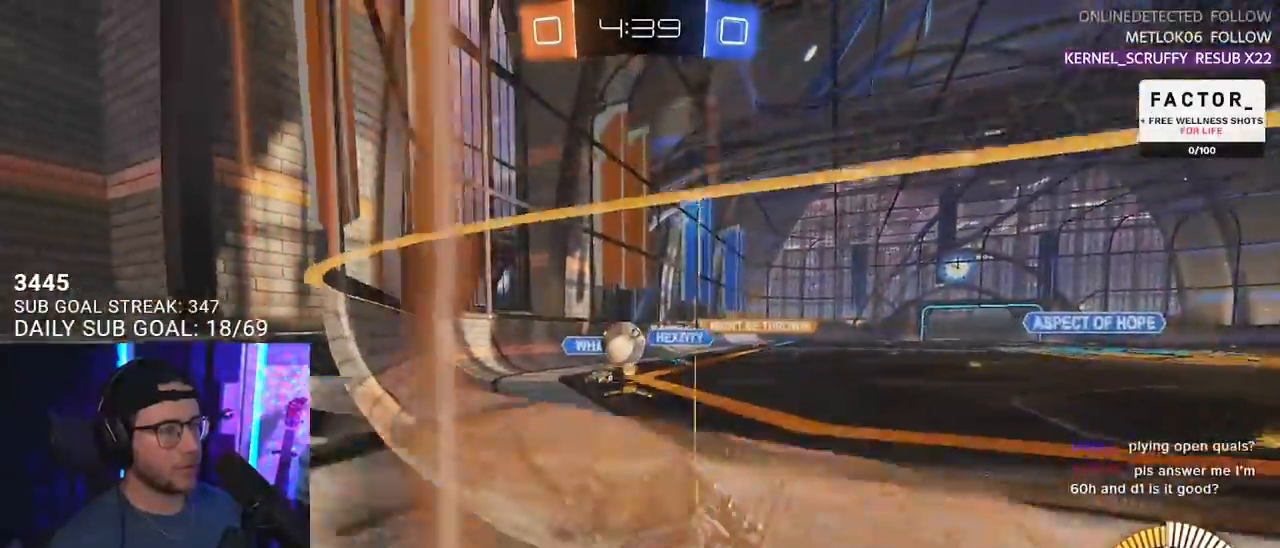
{"buttons": ["R2"], "left_stick": "left", "right_stick": "center", "events": [[150, "left_stick", "left"], [350, "SQUARE", "down"], [467, "SQUARE", "up"]]}
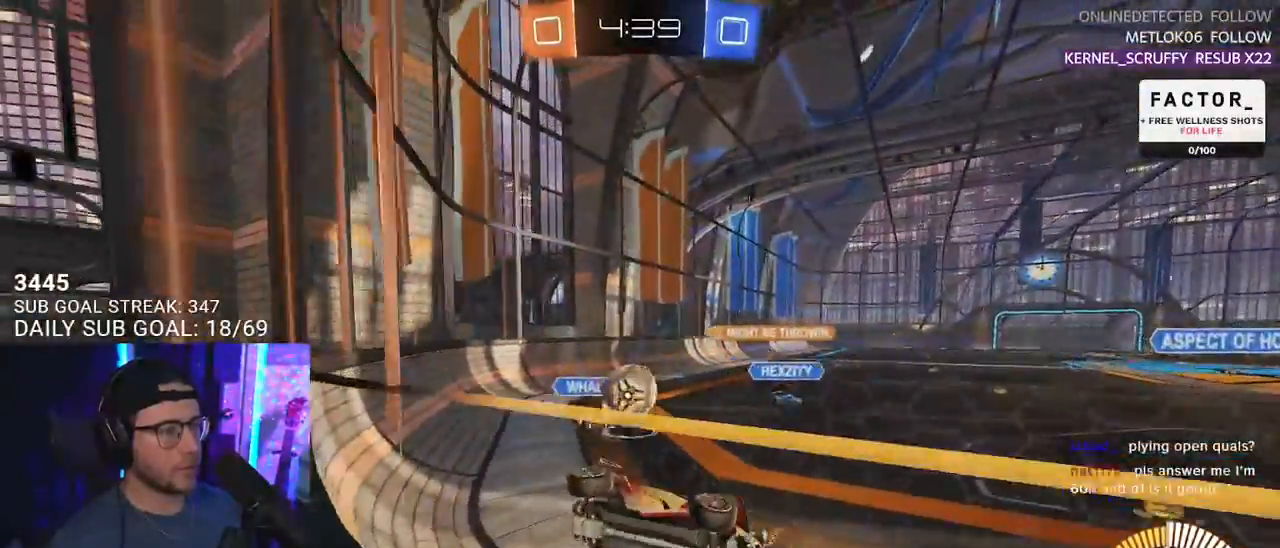
{"buttons": ["R2"], "left_stick": "right", "right_stick": "center", "events": [[33, "left_stick", "center"], [333, "left_stick", "right"]]}
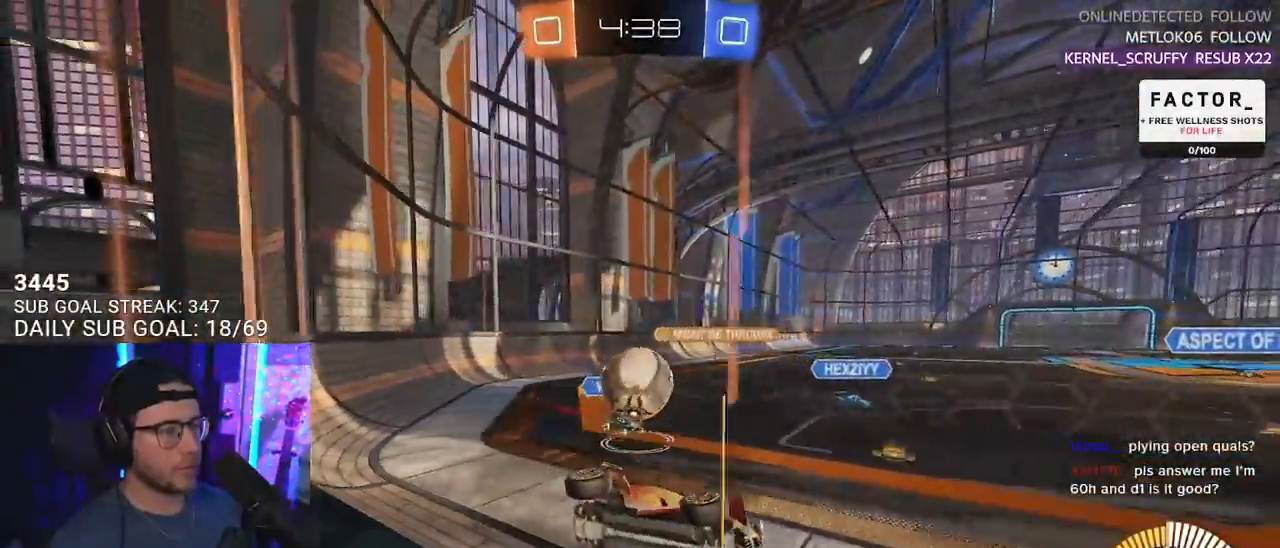
{"buttons": ["CROSS", "R1", "R2"], "left_stick": "right", "right_stick": "center", "events": [[33, "left_stick", "left"], [133, "L2", "down"], [133, "left_stick", "right"], [167, "R2", "up"], [250, "R2", "down"], [300, "left_stick", "down-left"], [317, "CROSS", "down"], [317, "L2", "up"], [317, "R1", "down"], [367, "L3", "down"], [417, "left_stick", "down-right"], [467, "L3", "up"], [467, "left_stick", "right"]]}
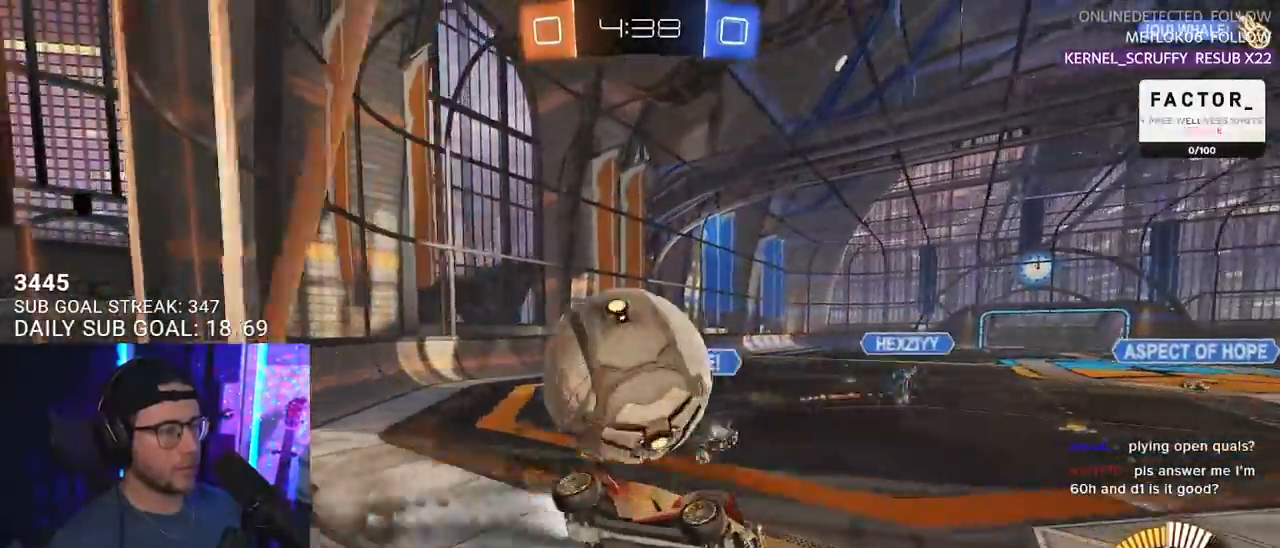
{"buttons": ["R2"], "left_stick": "down", "right_stick": "center", "events": [[17, "CROSS", "up"], [17, "left_stick", "up-right"], [33, "L2", "down"], [67, "left_stick", "up-left"], [100, "CROSS", "down"], [150, "L2", "up"], [150, "R1", "up"], [167, "left_stick", "down"], [200, "CROSS", "up"]]}
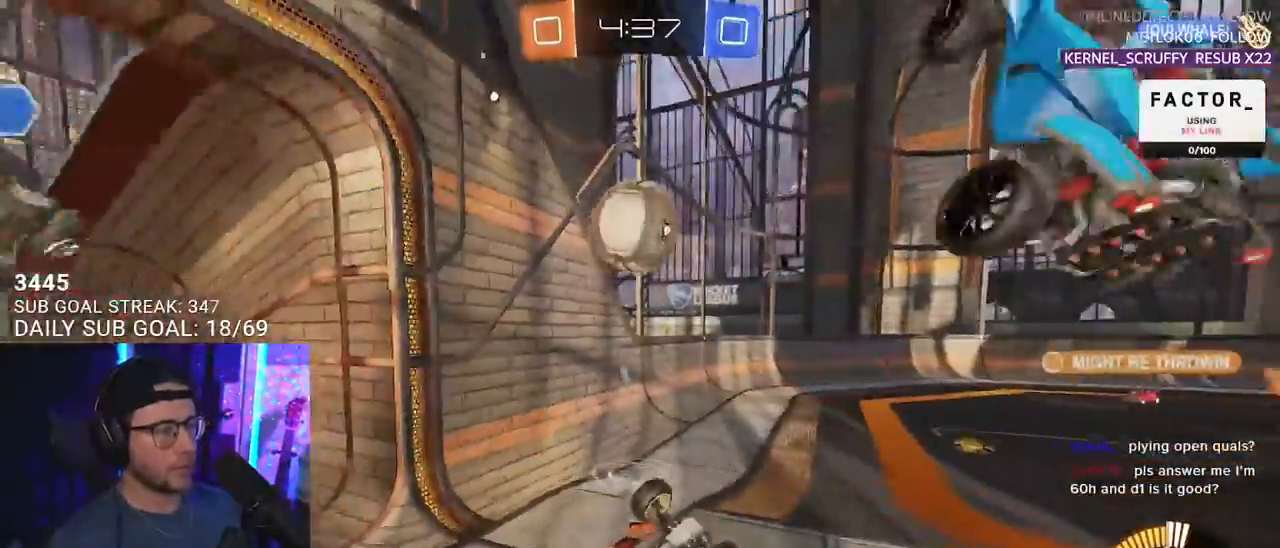
{"buttons": ["R1", "R2"], "left_stick": "right", "right_stick": "center", "events": [[83, "L2", "down"], [83, "left_stick", "down-left"], [333, "L2", "up"], [333, "R1", "down"], [333, "left_stick", "center"], [417, "left_stick", "right"]]}
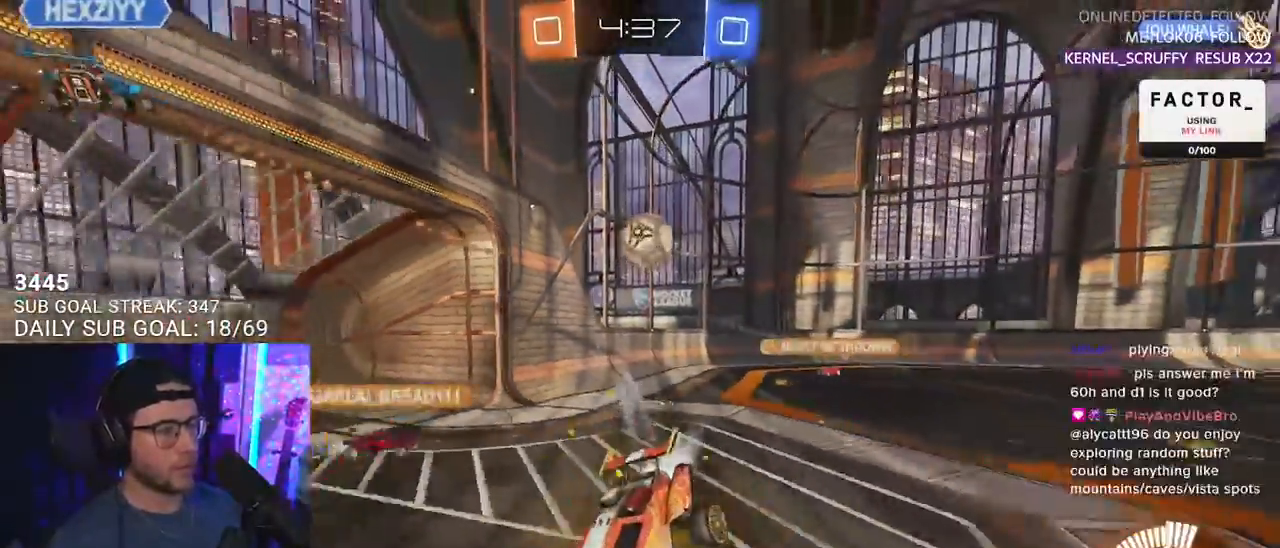
{"buttons": ["R1", "R2"], "left_stick": "right", "right_stick": "center", "events": []}
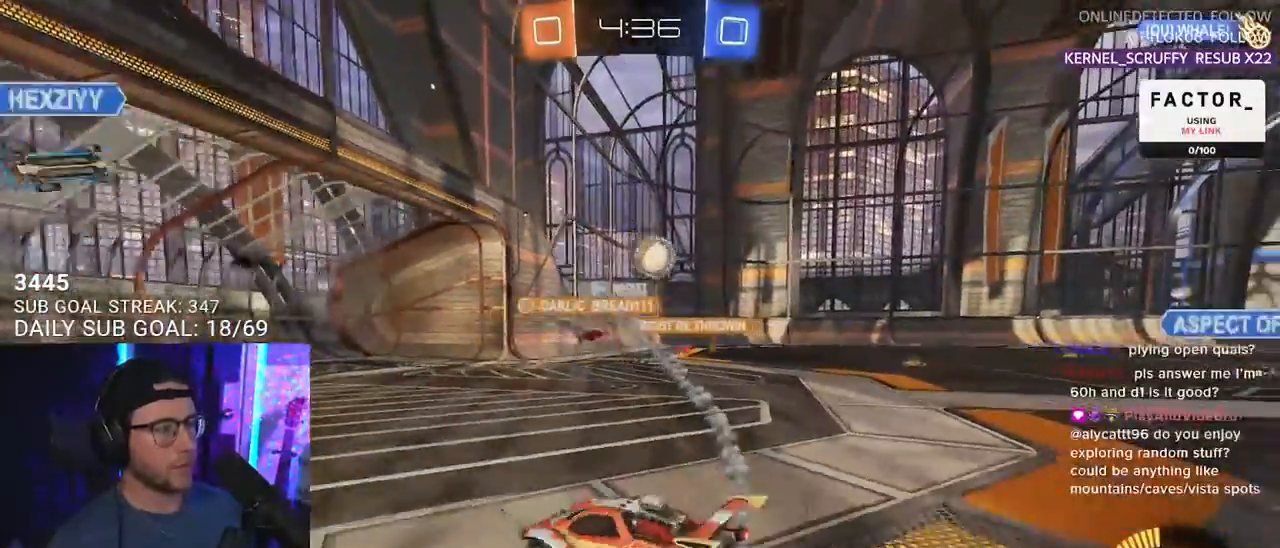
{"buttons": ["R1", "R2"], "left_stick": "right", "right_stick": "center", "events": []}
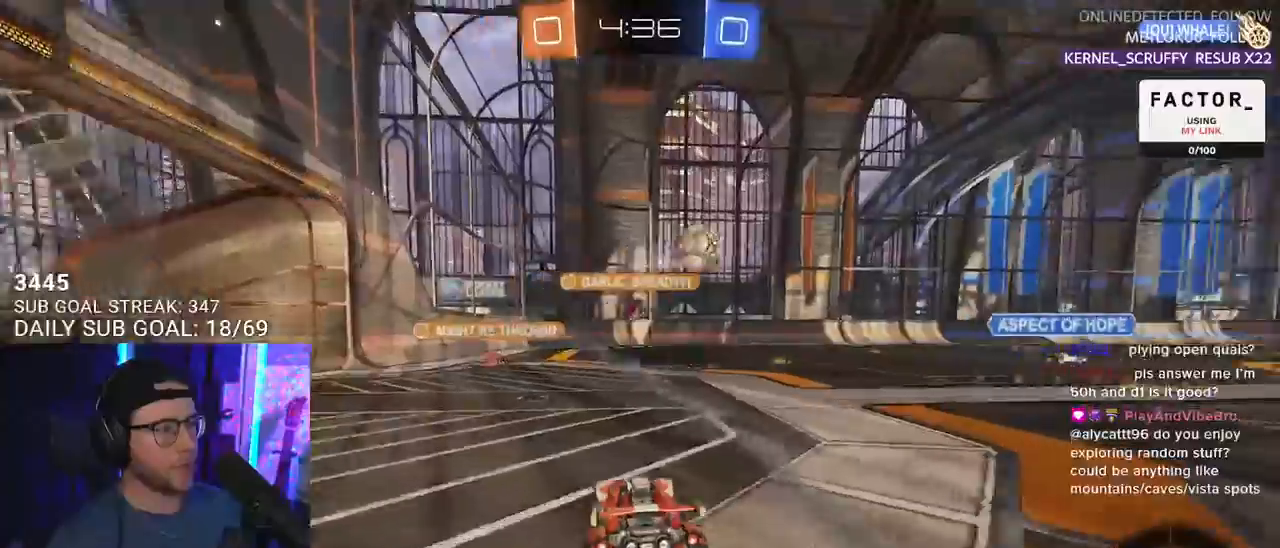
{"buttons": ["R1", "R2"], "left_stick": "right", "right_stick": "center", "events": []}
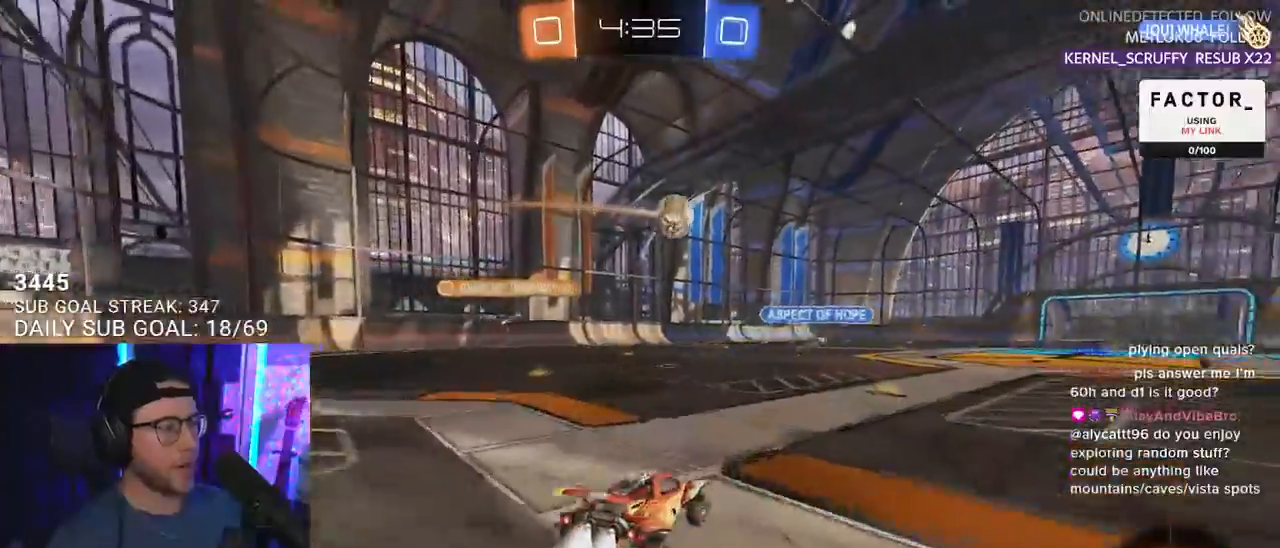
{"buttons": ["R1", "R2"], "left_stick": "center", "right_stick": "center", "events": [[100, "left_stick", "center"], [250, "left_stick", "left"], [317, "left_stick", "center"]]}
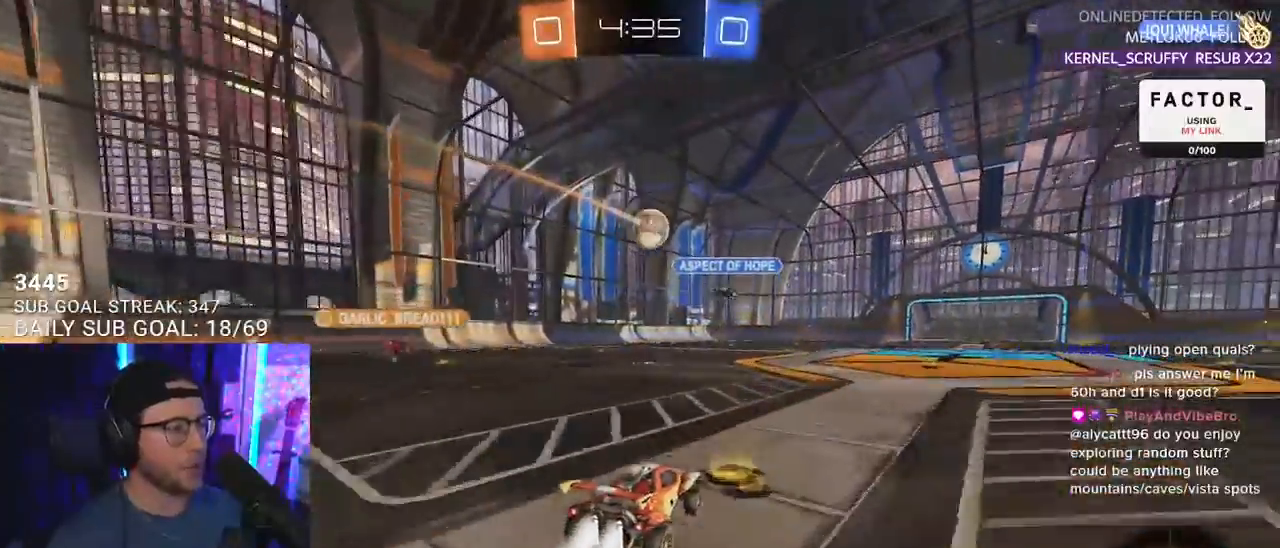
{"buttons": ["R2"], "left_stick": "center", "right_stick": "center", "events": [[150, "left_stick", "right"], [267, "R1", "up"], [317, "left_stick", "center"]]}
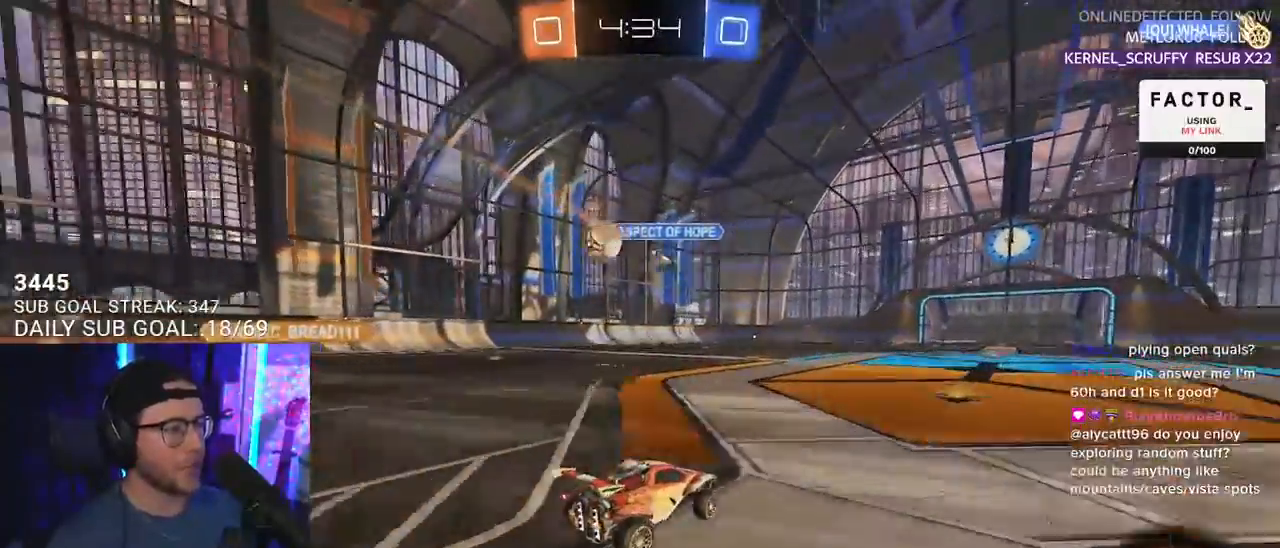
{"buttons": ["R2"], "left_stick": "right", "right_stick": "center", "events": [[300, "left_stick", "left"], [367, "left_stick", "center"], [483, "left_stick", "right"]]}
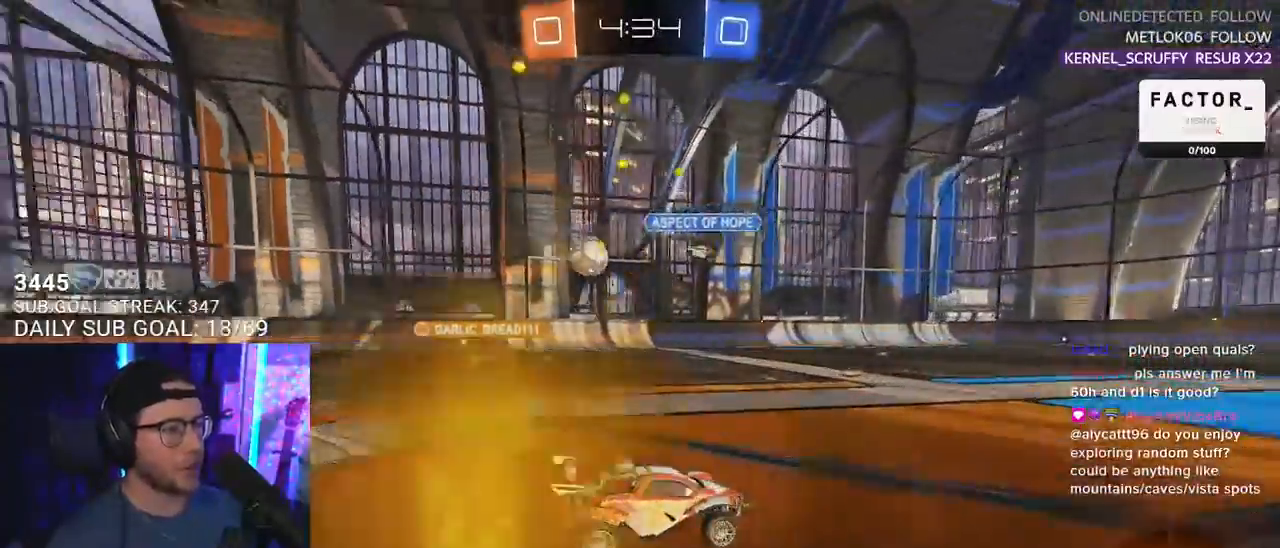
{"buttons": ["R2"], "left_stick": "left", "right_stick": "center", "events": [[367, "left_stick", "left"]]}
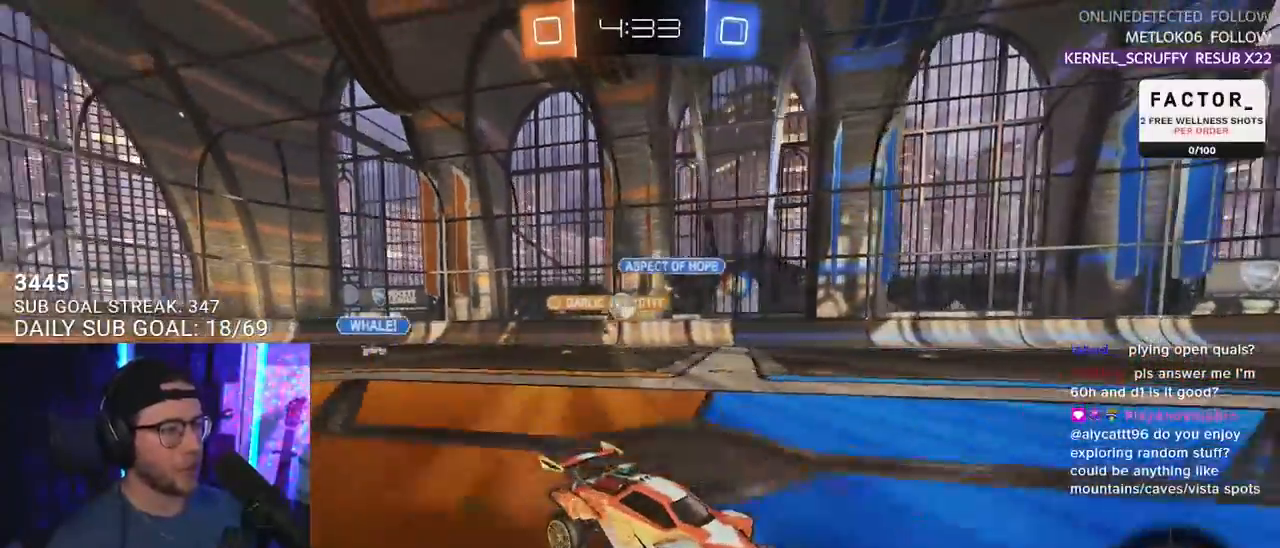
{"buttons": ["R2"], "left_stick": "left", "right_stick": "center", "events": [[283, "left_stick", "center"], [317, "R2", "up"], [350, "L2", "down"], [433, "left_stick", "left"], [467, "R2", "down"], [500, "L2", "up"]]}
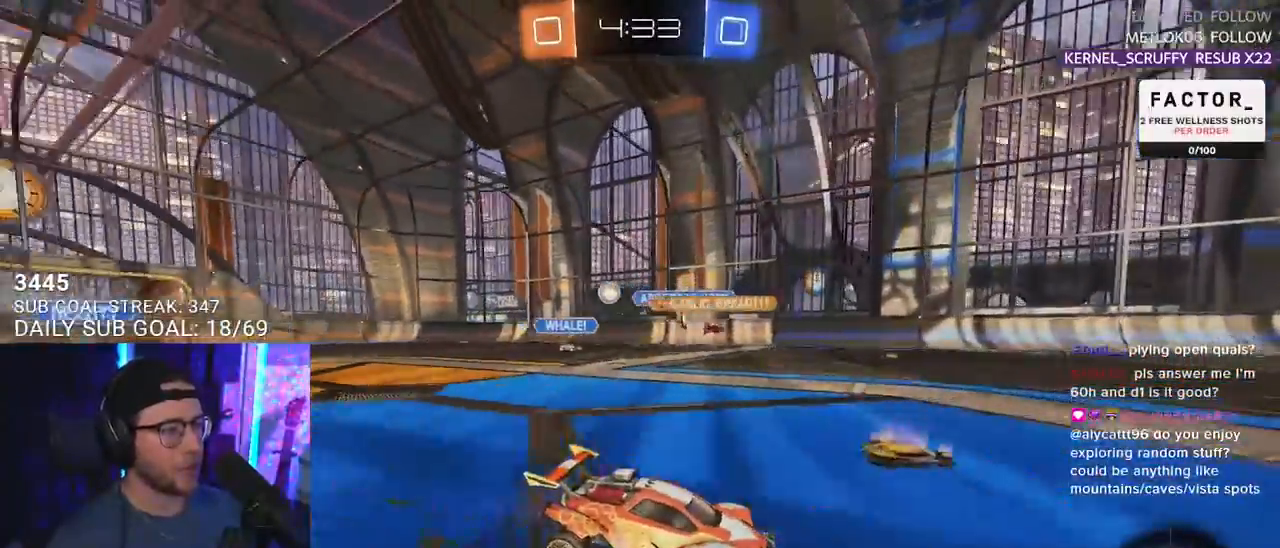
{"buttons": ["R2"], "left_stick": "left", "right_stick": "center", "events": [[17, "SQUARE", "down"], [183, "SQUARE", "up"]]}
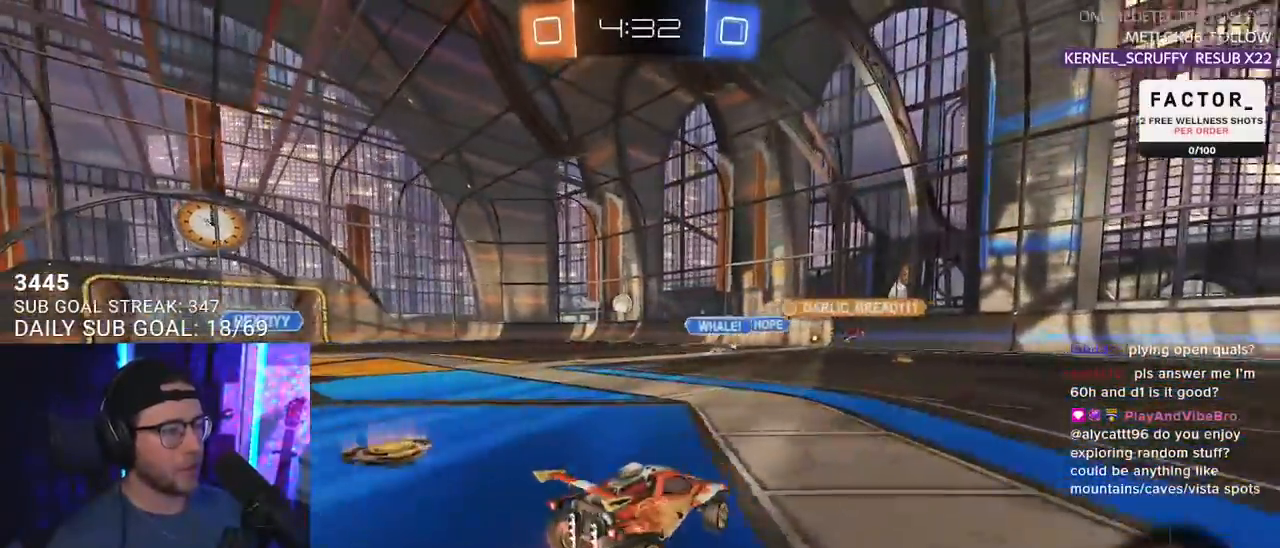
{"buttons": ["R1", "R2"], "left_stick": "up-right", "right_stick": "center", "events": [[317, "R1", "down"], [450, "left_stick", "up-right"]]}
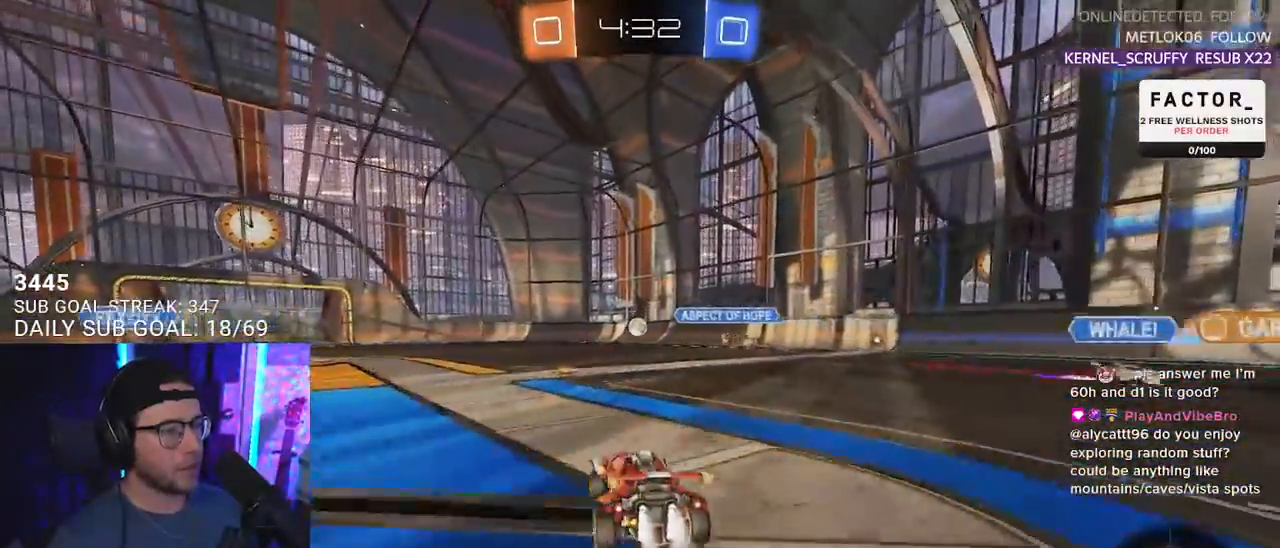
{"buttons": ["L2", "R1", "R2"], "left_stick": "down-left", "right_stick": "center", "events": [[17, "CROSS", "down"], [83, "CROSS", "up"], [83, "L2", "down"], [83, "left_stick", "up-left"], [133, "CROSS", "down"], [167, "left_stick", "down-right"], [200, "L2", "up"], [283, "CROSS", "up"], [283, "left_stick", "down"], [300, "L2", "down"], [417, "left_stick", "down-left"]]}
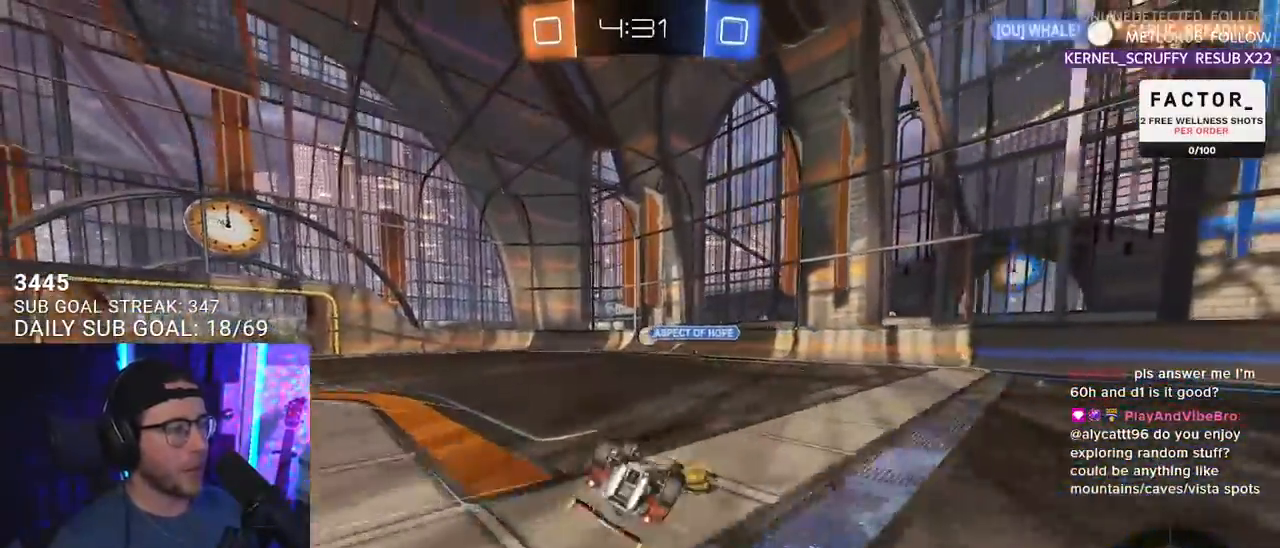
{"buttons": ["R2"], "left_stick": "center", "right_stick": "center", "events": [[83, "TRIANGLE", "down"], [233, "TRIANGLE", "up"], [350, "R1", "up"], [450, "L2", "up"], [467, "left_stick", "center"]]}
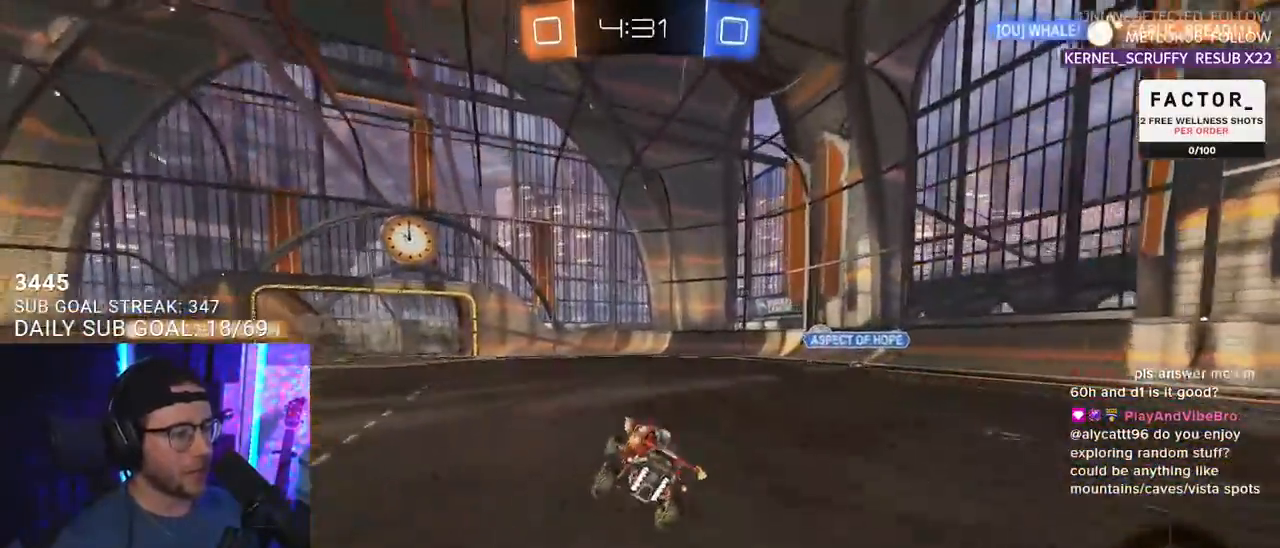
{"buttons": ["TRIANGLE", "R2"], "left_stick": "left", "right_stick": "center", "events": [[133, "left_stick", "left"], [183, "TRIANGLE", "down"], [283, "TRIANGLE", "up"], [483, "TRIANGLE", "down"]]}